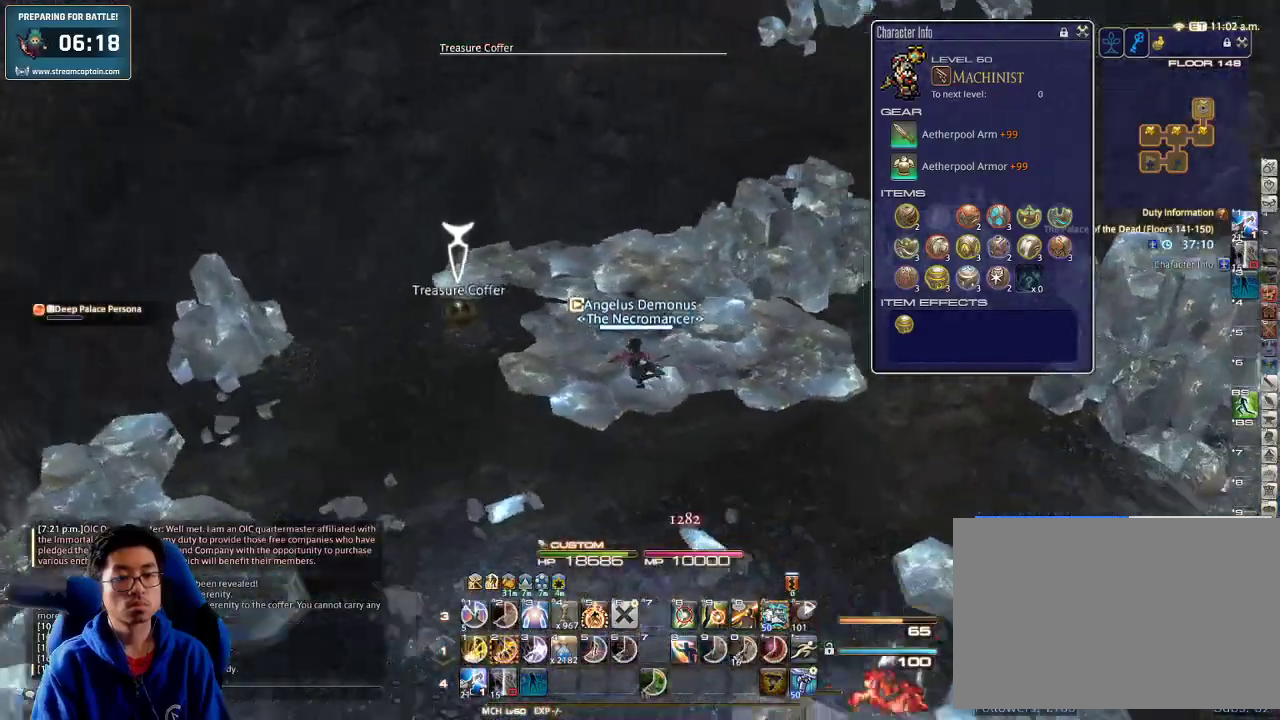
Gameplay with keyboard; each line is a JSON object with the keys held at the frame after it. "events" lists presses ("down") and releases ("up") of ".", "/", "0", "1", "2", "3", "4", "5", "6", "7", "8", "9", "a", "alt_l", "alt_r", "b", "backslash", "backspace", "c", "caps_lock", "comma", "ctrl_l", "ctrl_r", "d", "down", "e", "equals", "escape", "f", "f1", "f10", "f11", "f12", "f2", "f3", "f4", "f5", "f6", "f7", "f8", "f9", "g", "h", "i", "j", "k", "l", "lbracket", "left", "m", "minus", "n", "o", "p", "q", "quote", "r", "rbracket", "return", "right", "s", "semicolon", "shift_l", "shift_r", "space", "super", "t", "tab", "tilde", "u", "up", "v", "w", "x", "y" and "z" between this image and that frame as [ms after this image, input, new state], when the widget could be followed in between. No other keys are recorded. Mouse input is not recorded.
{"keys": ["a"], "events": [[133, "rbracket", "up"], [200, "return", "down"], [333, "return", "up"], [366, "return", "down"], [466, "return", "up"]]}
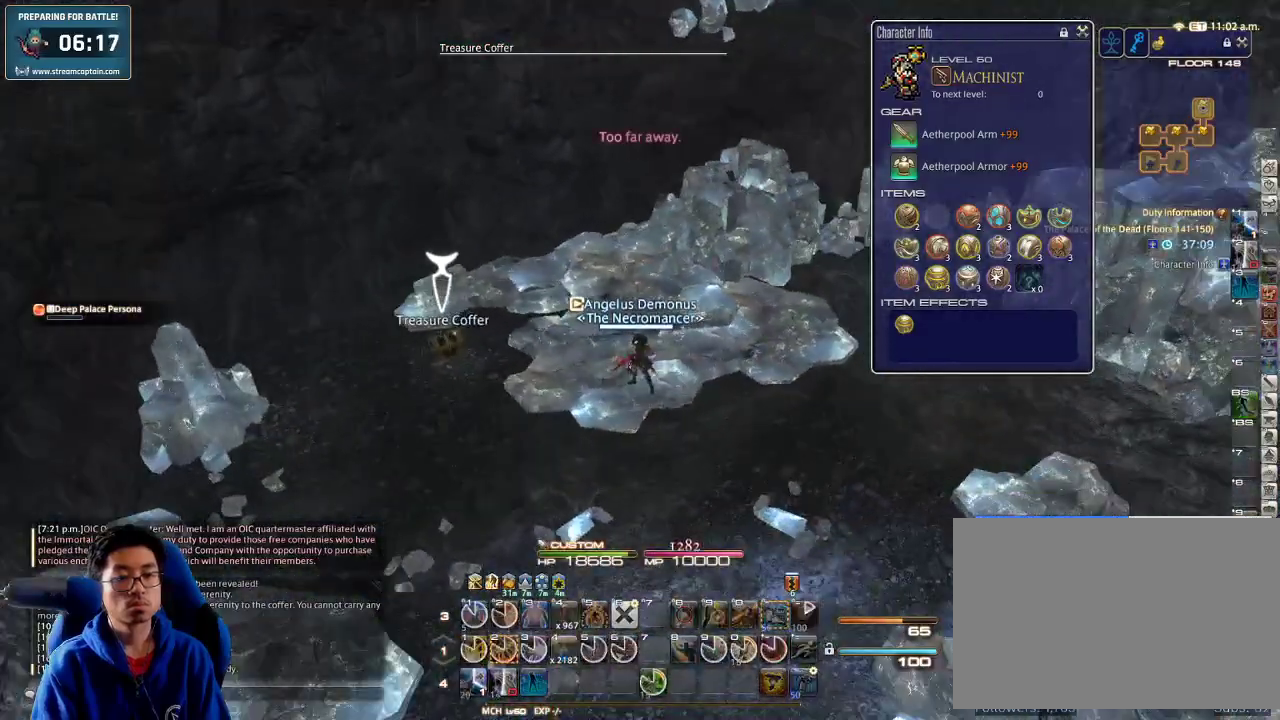
{"keys": ["a", "return"], "events": [[400, "return", "down"]]}
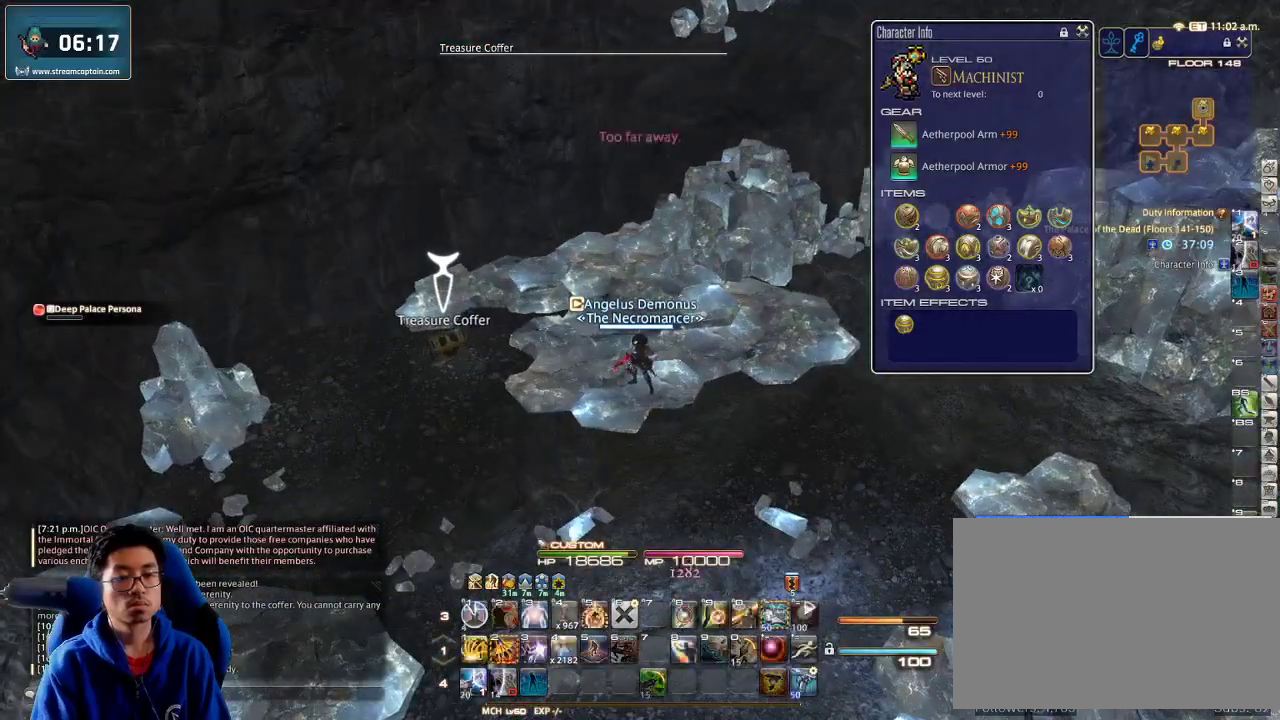
{"keys": ["a", "d"], "events": [[33, "return", "up"], [66, "return", "down"], [133, "return", "up"], [200, "return", "down"], [333, "return", "up"], [366, "return", "down"], [466, "return", "up"], [500, "d", "down"]]}
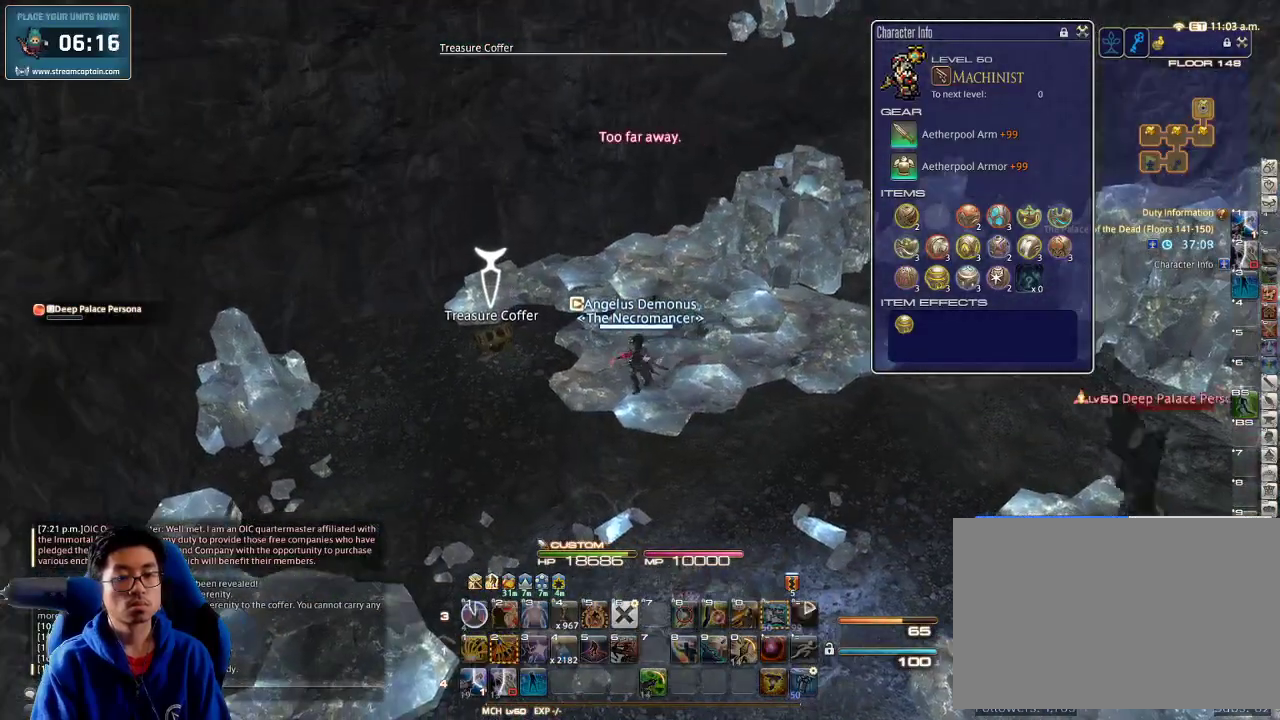
{"keys": ["d", "w"], "events": [[66, "a", "up"], [100, "rbracket", "down"], [300, "alt_r", "down"], [300, "rbracket", "up"], [333, "q", "down"], [466, "q", "up"], [500, "alt_r", "up"], [500, "w", "down"]]}
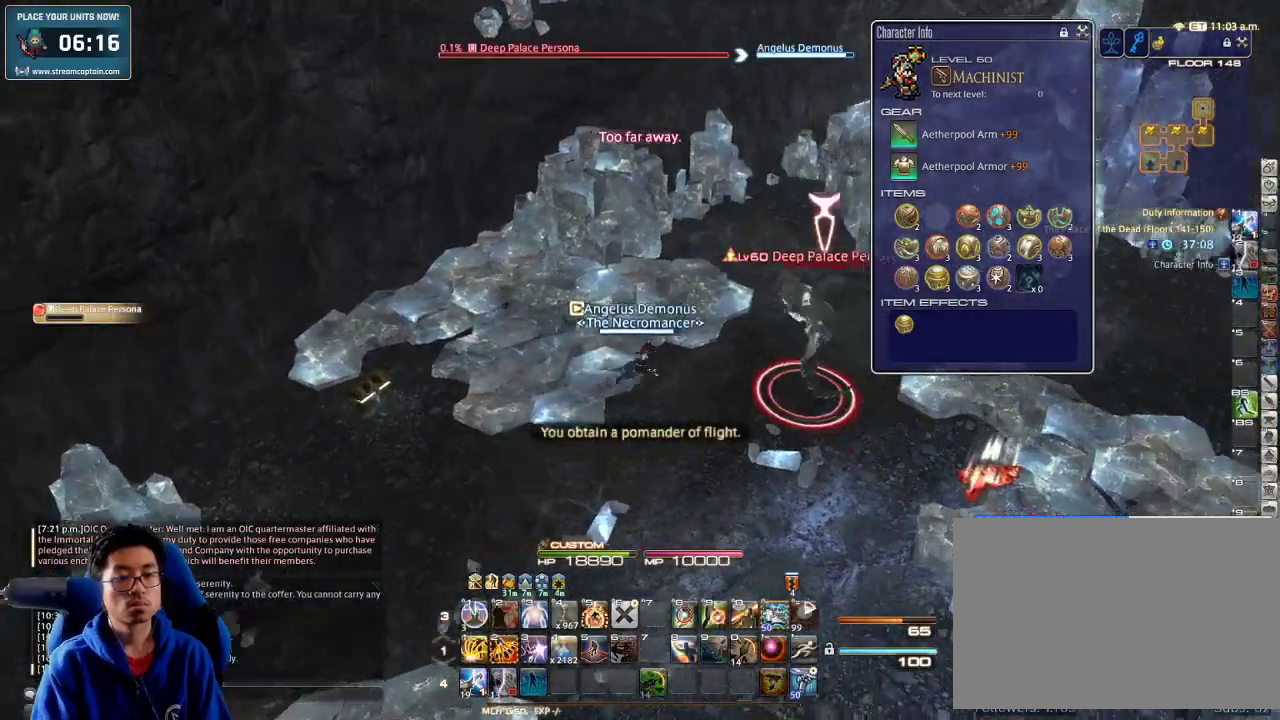
{"keys": ["rbracket", "w"], "events": [[100, "rbracket", "down"], [200, "minus", "down"], [233, "2", "down"], [300, "minus", "up"], [300, "rbracket", "up"], [366, "2", "up"], [366, "rbracket", "down"], [433, "2", "down"], [500, "2", "up"], [500, "d", "up"]]}
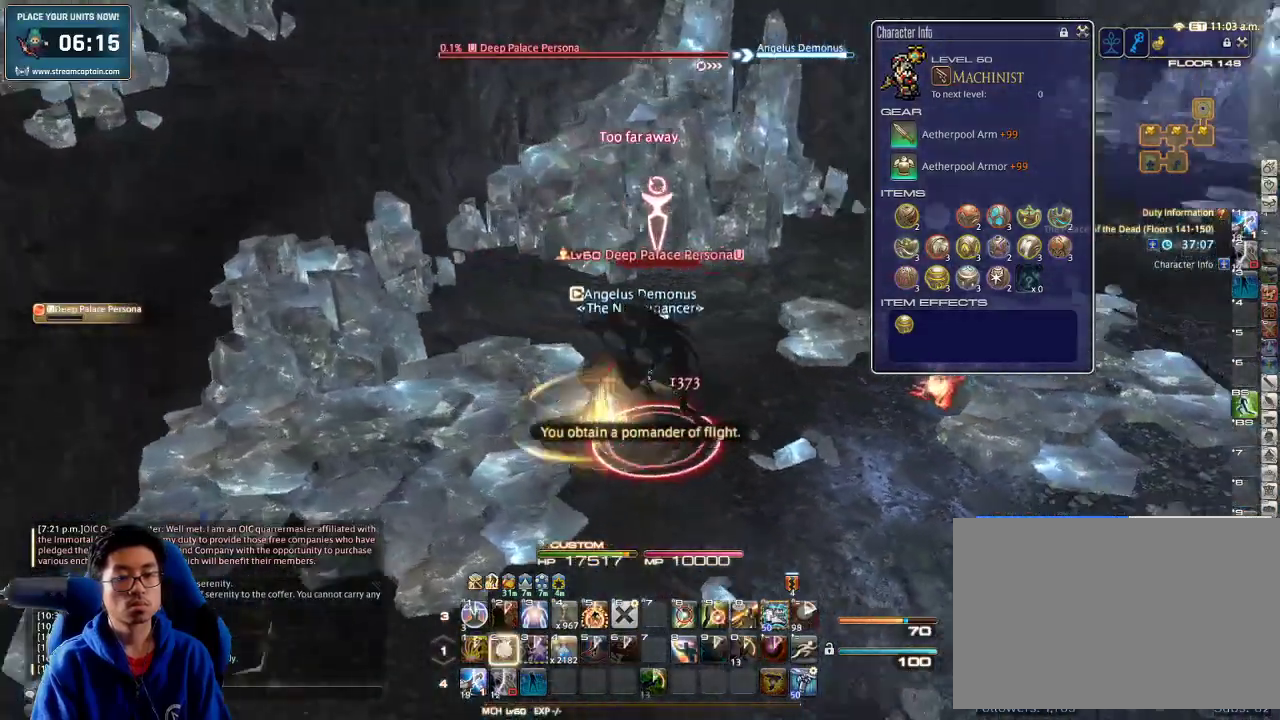
{"keys": ["w"], "events": [[66, "2", "down"], [166, "2", "up"], [200, "rbracket", "up"], [366, "rbracket", "down"], [500, "rbracket", "up"]]}
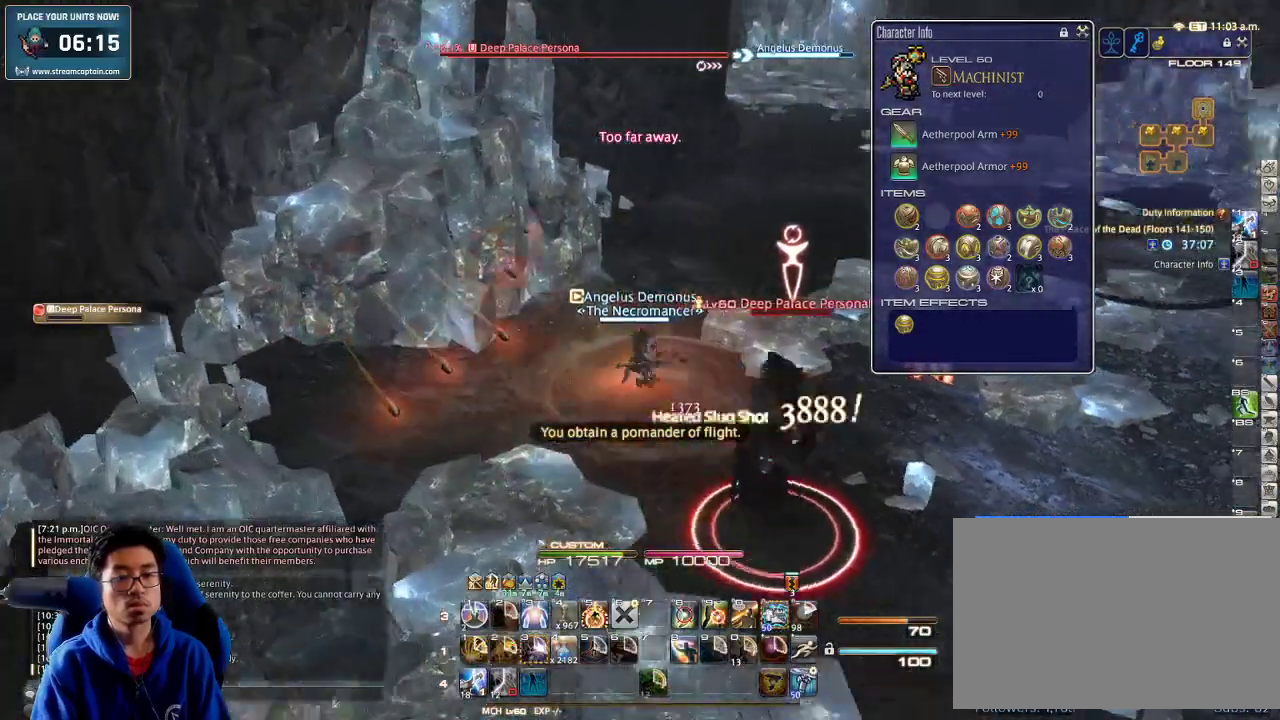
{"keys": ["w"], "events": [[266, "rbracket", "down"], [400, "rbracket", "up"]]}
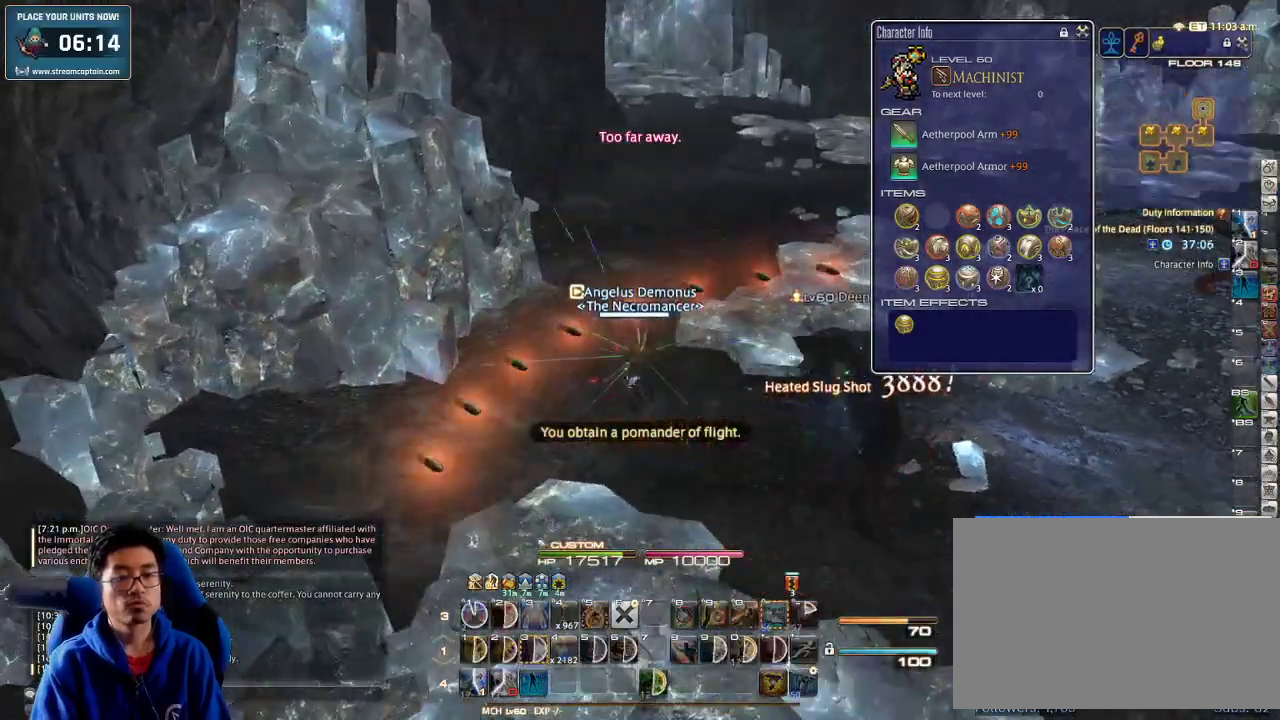
{"keys": ["equals", "shift_r", "w"], "events": [[333, "shift_r", "down"], [500, "equals", "down"]]}
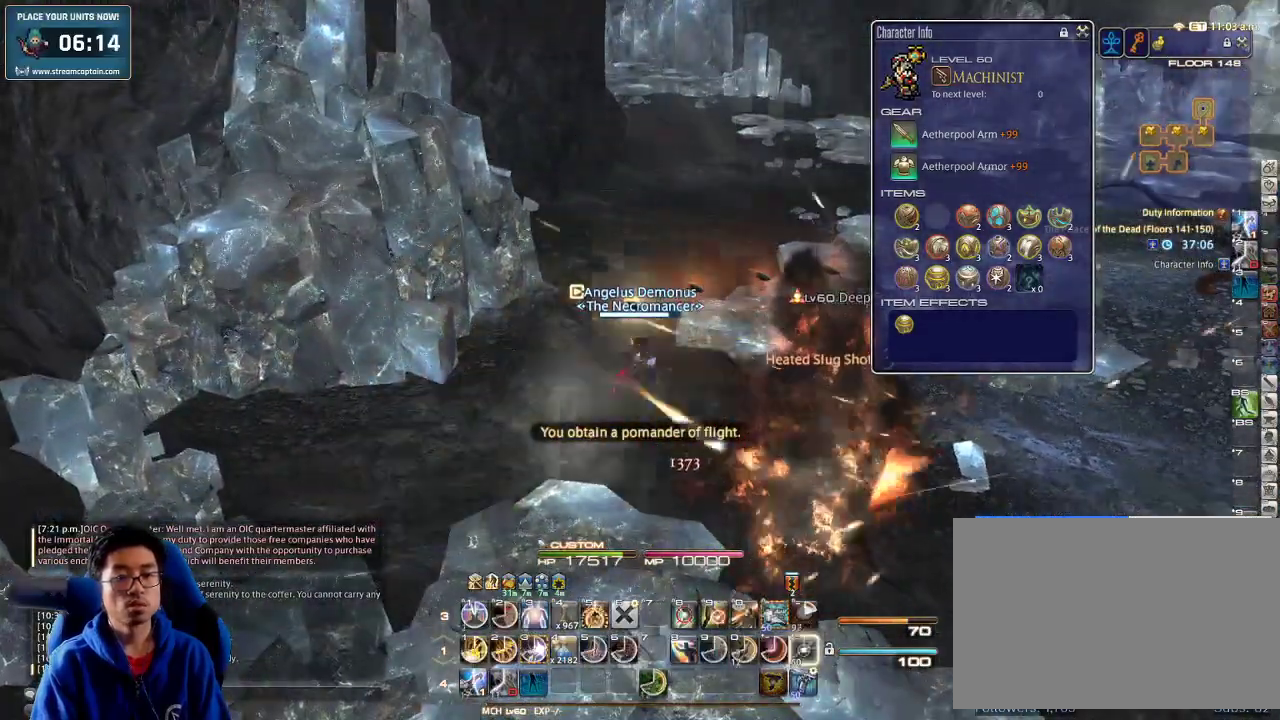
{"keys": ["equals", "shift_r", "w"], "events": [[100, "equals", "up"], [133, "equals", "down"], [233, "equals", "up"], [300, "equals", "down"], [400, "equals", "up"], [433, "equals", "down"]]}
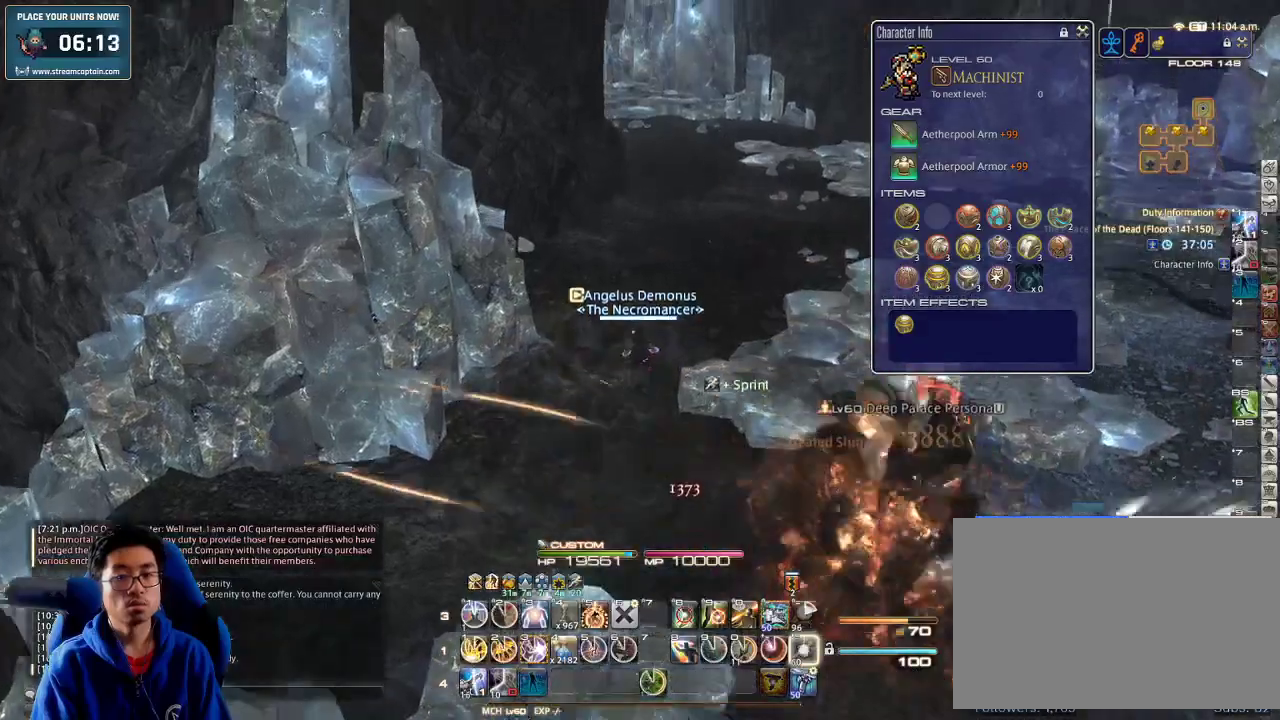
{"keys": ["d", "p", "w"], "events": [[66, "equals", "up"], [100, "shift_r", "up"], [266, "p", "down"], [366, "d", "down"], [366, "p", "up"], [400, "p", "down"]]}
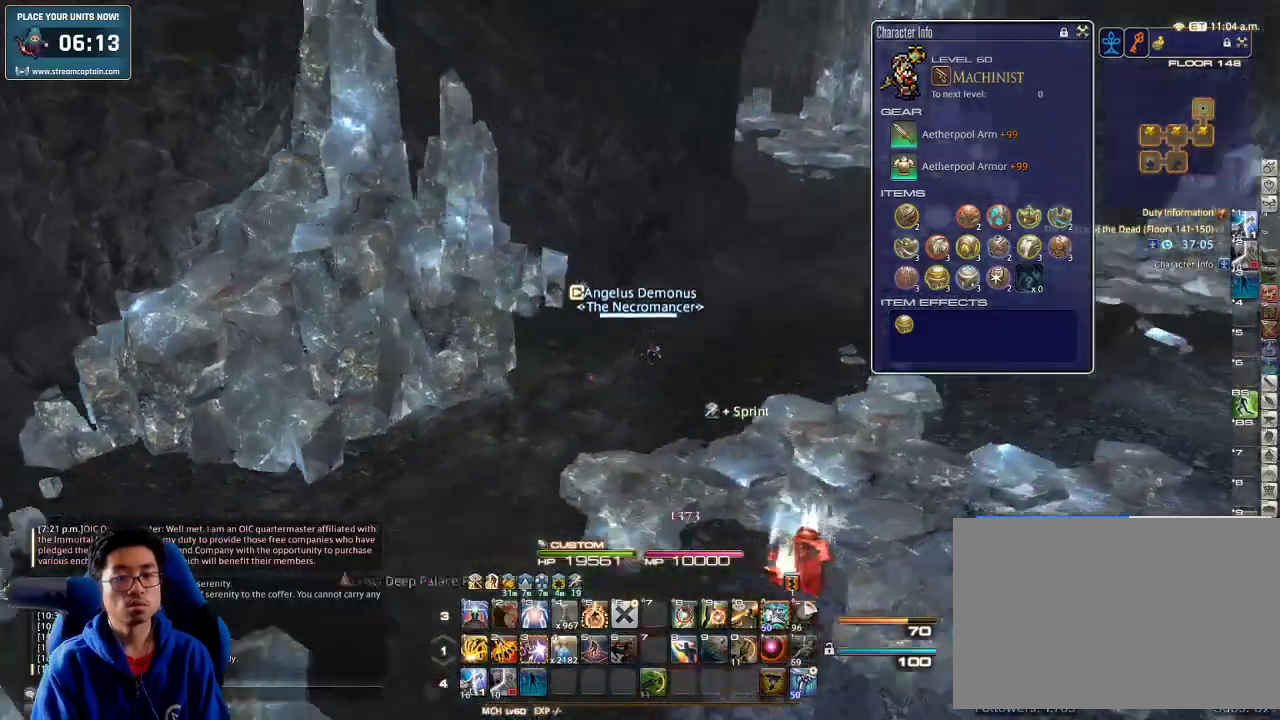
{"keys": ["d", "w"], "events": [[100, "p", "up"]]}
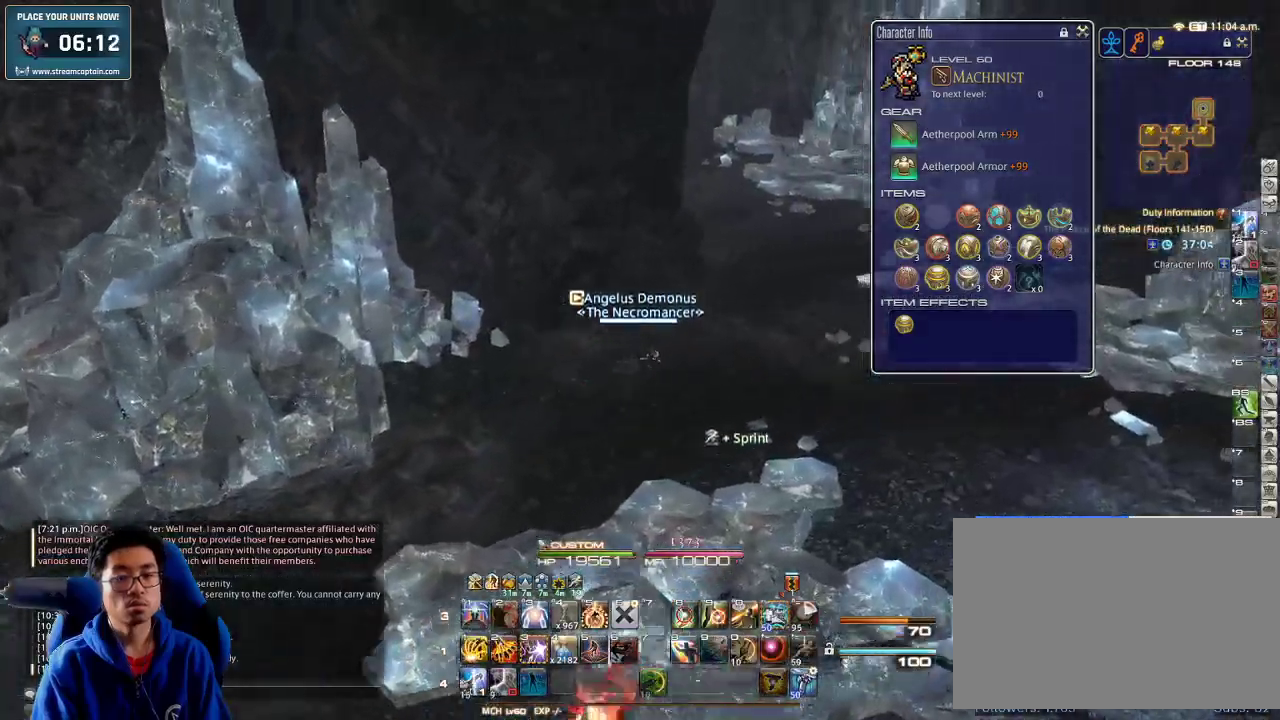
{"keys": ["d", "w"], "events": [[33, "p", "down"], [166, "p", "up"]]}
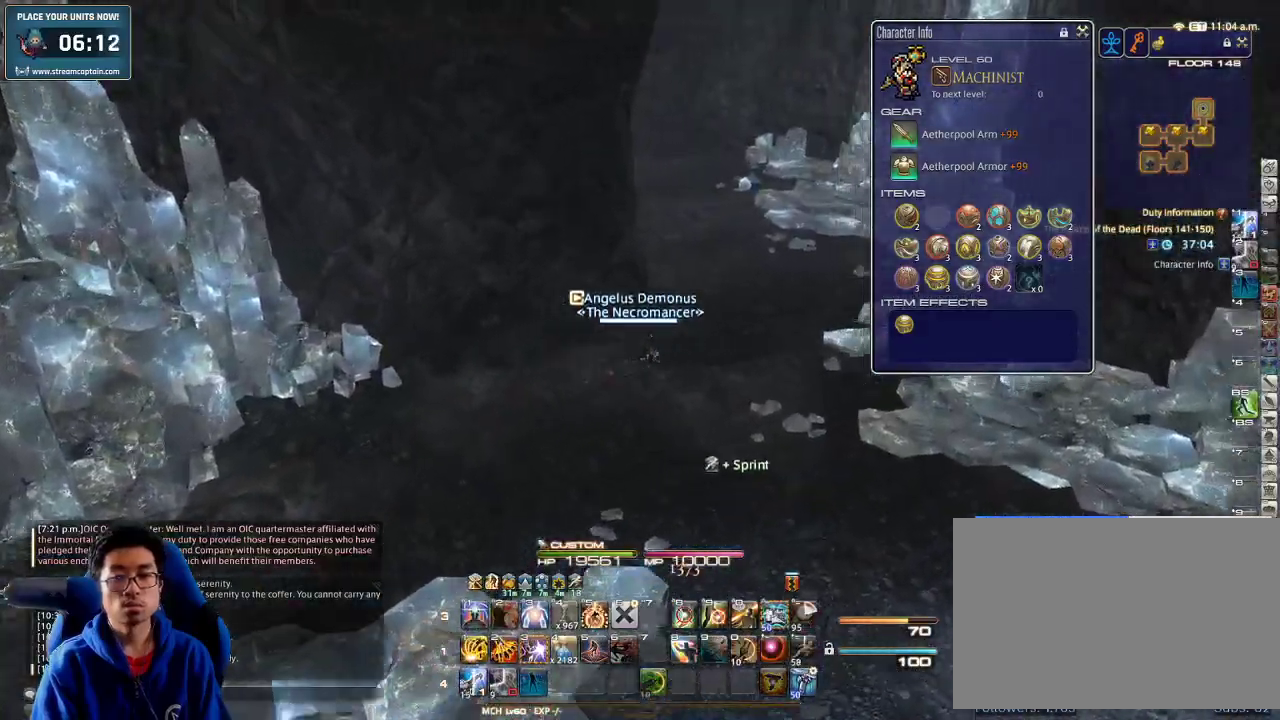
{"keys": ["d", "p", "w"], "events": [[33, "backspace", "down"], [100, "backspace", "up"], [200, "p", "down"], [300, "p", "up"], [400, "p", "down"]]}
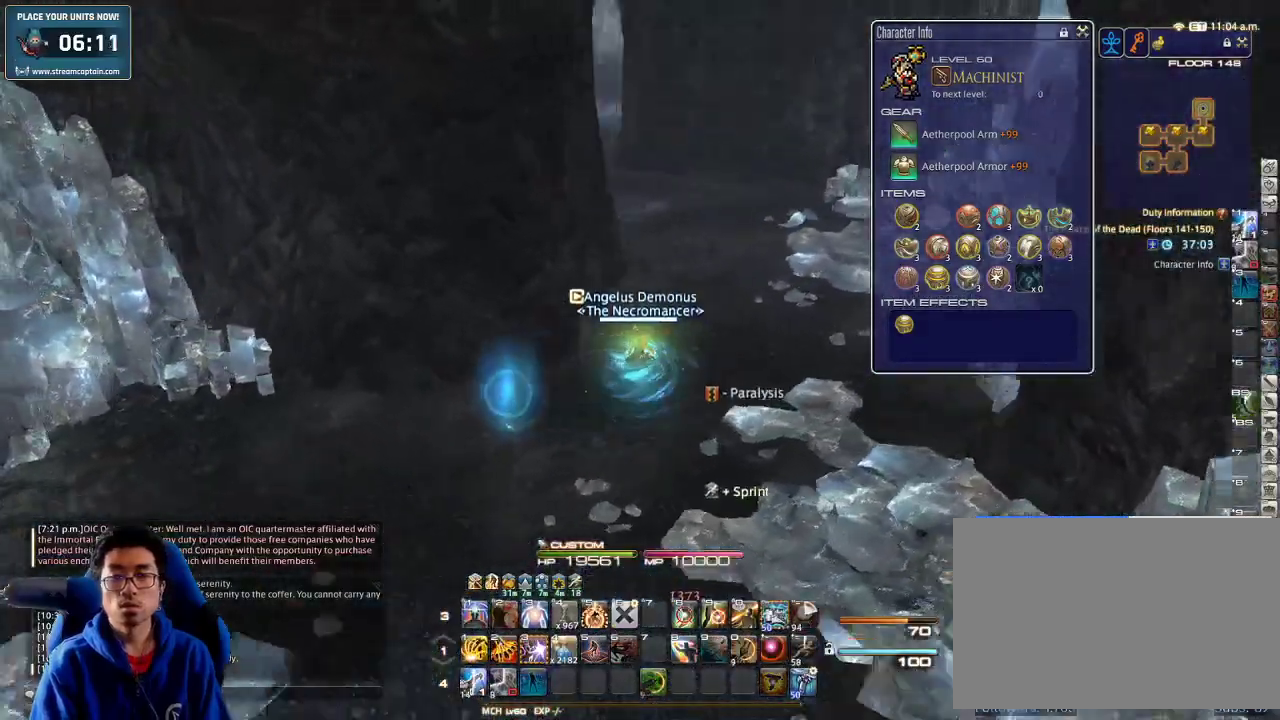
{"keys": ["w"], "events": [[100, "p", "up"], [233, "p", "down"], [333, "p", "up"], [400, "d", "up"]]}
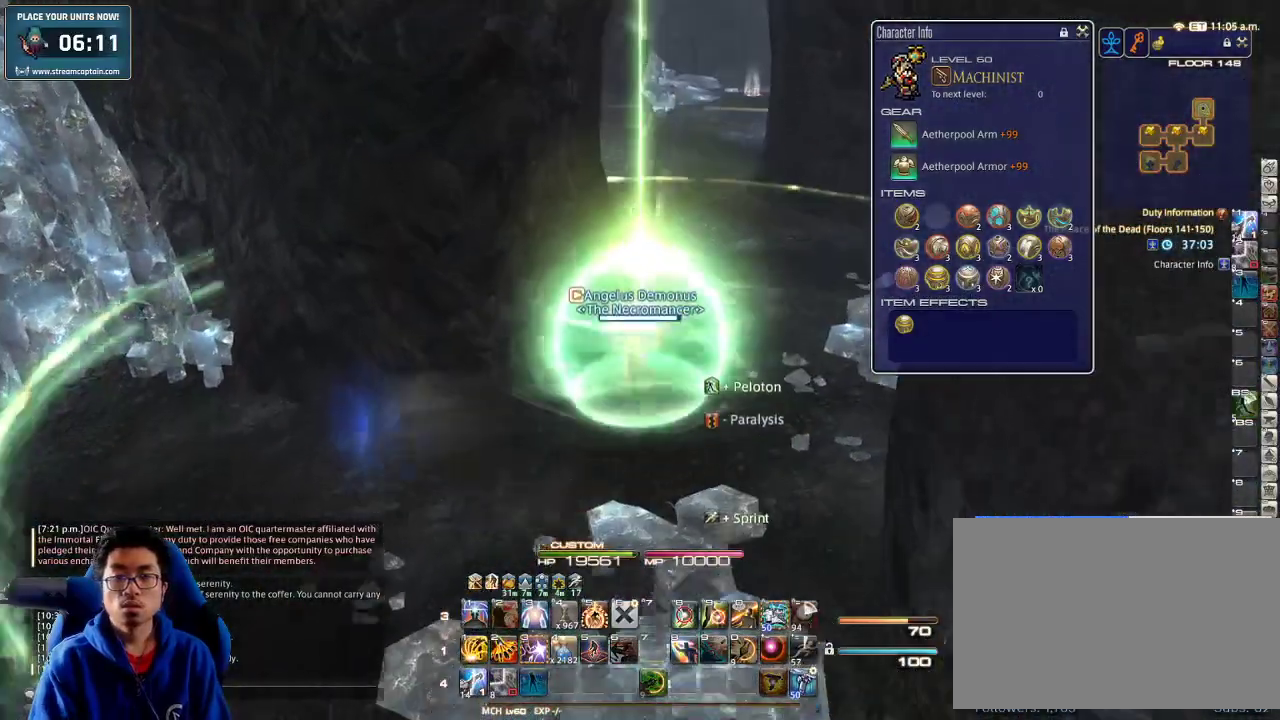
{"keys": ["d", "w"], "events": [[333, "d", "down"]]}
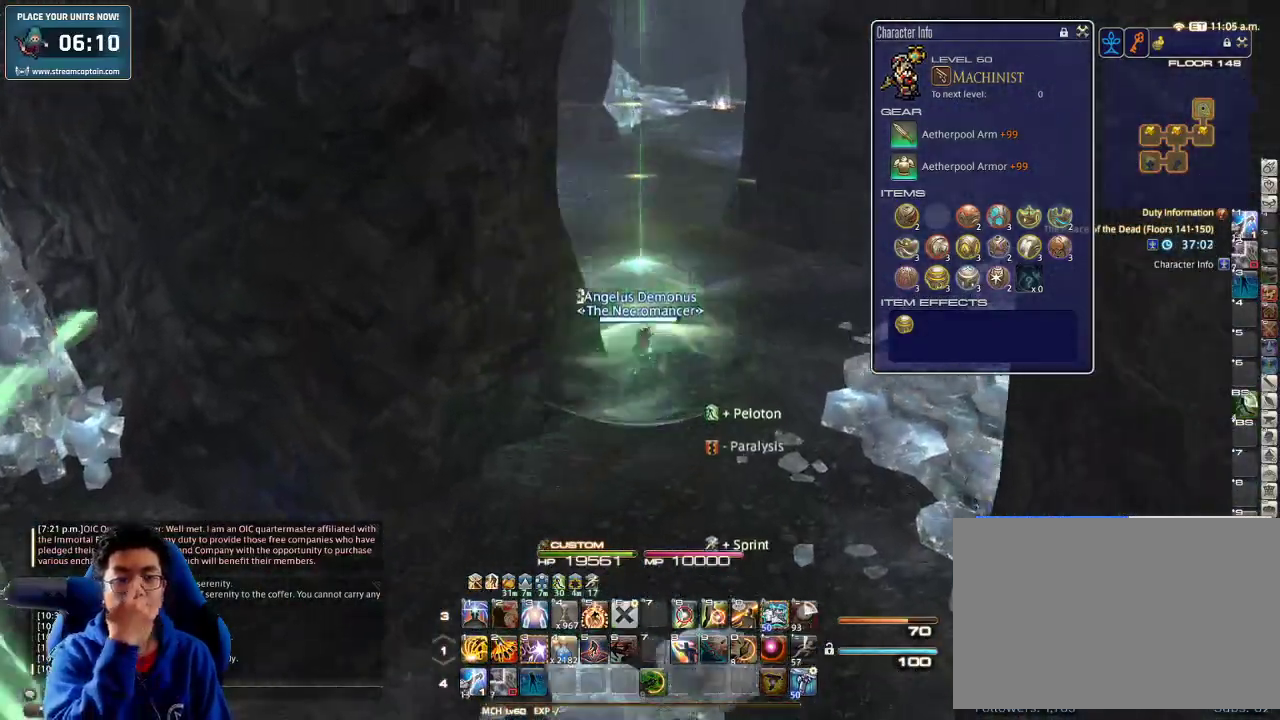
{"keys": ["d", "w"], "events": [[33, "d", "up"], [433, "d", "down"]]}
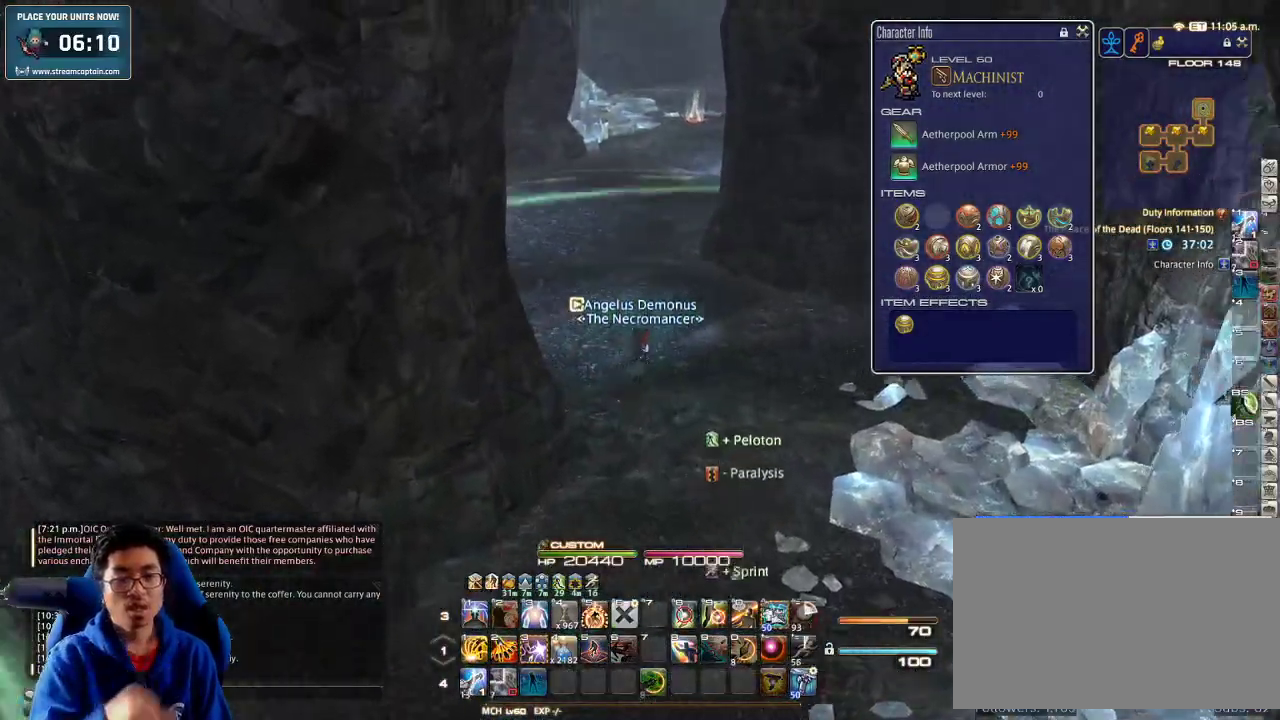
{"keys": ["w"], "events": [[100, "d", "up"]]}
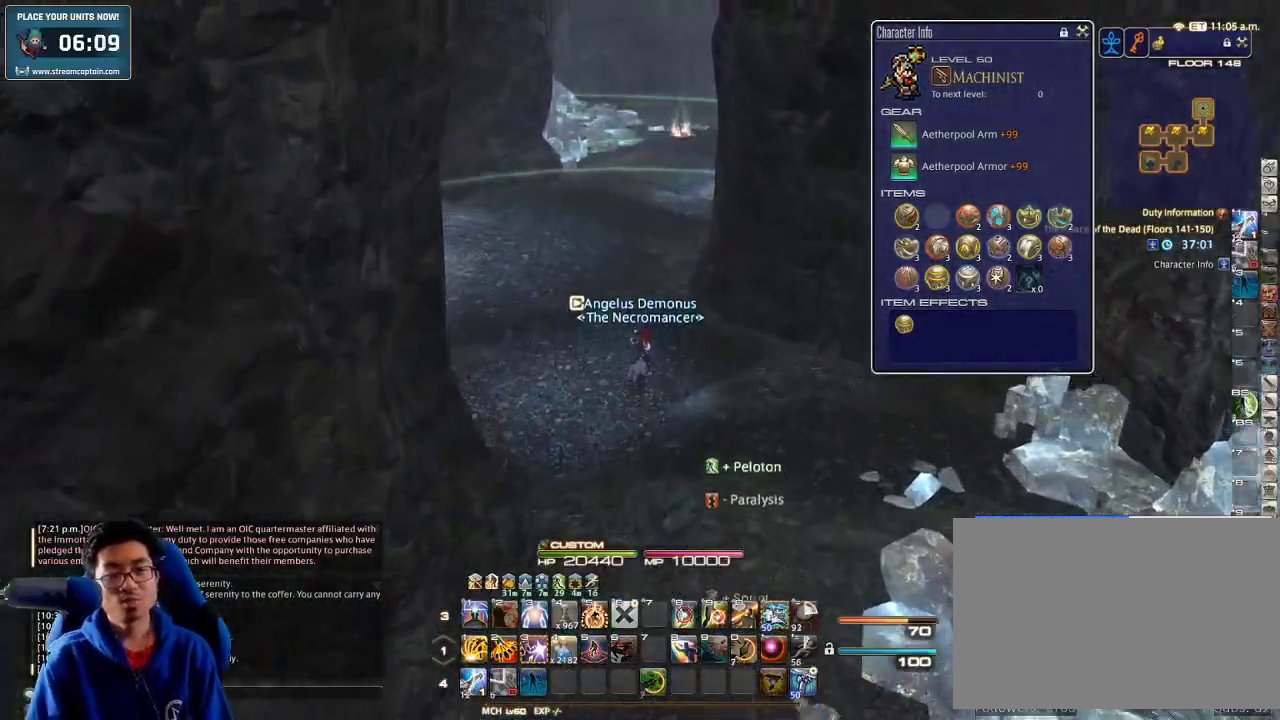
{"keys": ["w"], "events": [[166, "d", "down"], [266, "d", "up"]]}
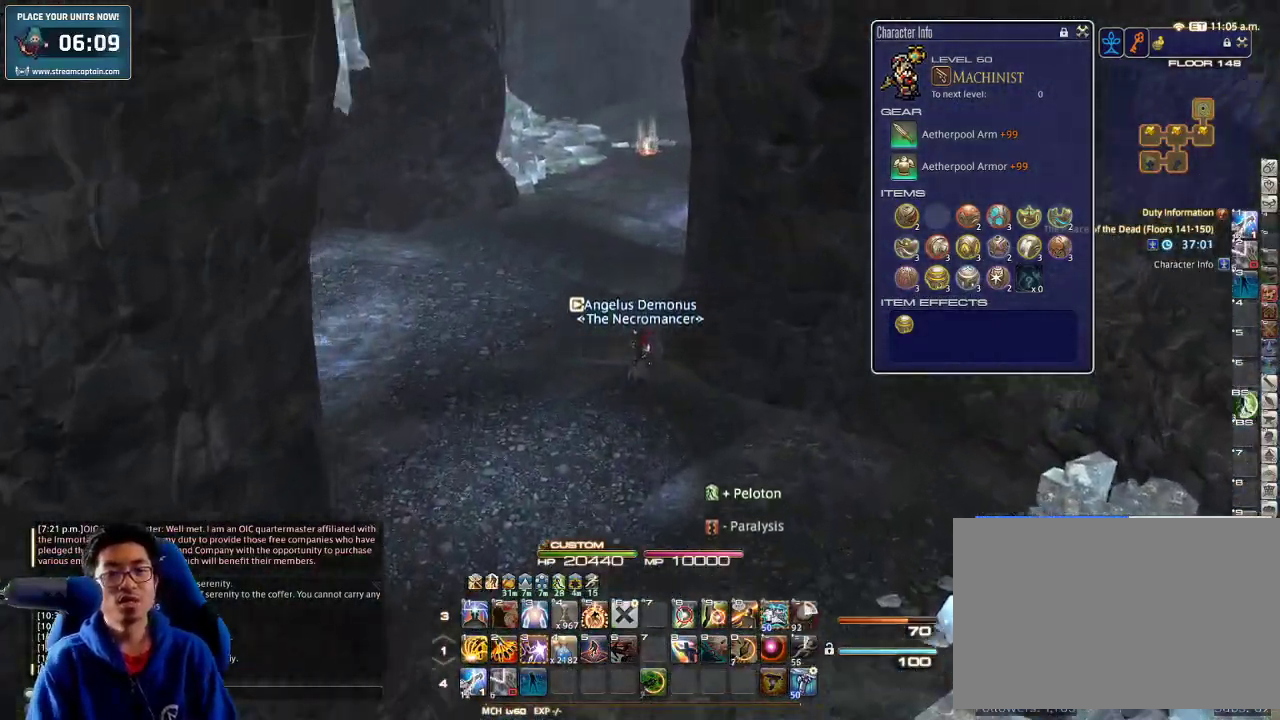
{"keys": ["a", "rbracket", "w"], "events": [[266, "rbracket", "down"], [366, "a", "down"]]}